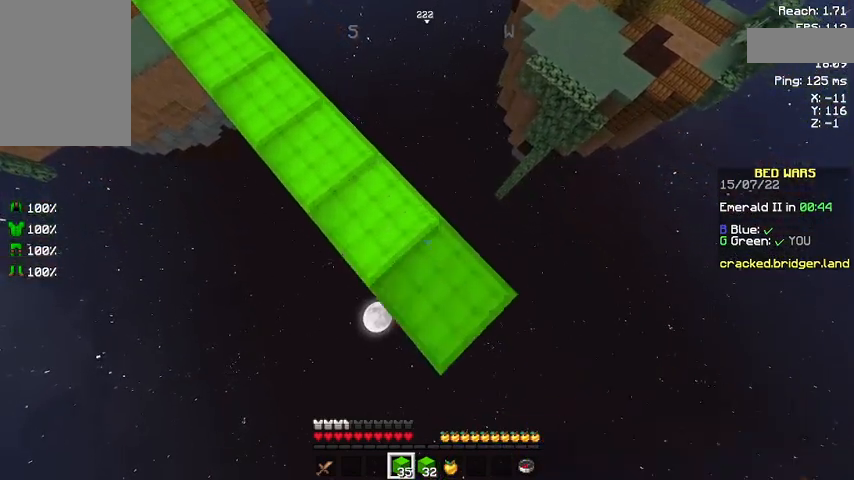
Gameplay with keyboard and mouse; each line is a JSON object with the keys and mouse buttons held at the frame after it. "events" lists presses ("down") and releases ("up") of "a", "d", "s", "space", "w", "mouse_left" and "mouse_right" between this image and that frame as [ms after this image, input, new state], when the widget could be followed in between. "mouse_left", "mouse_right" = the "left", "right" buttons of the "mouse" list. No other keys are recorded. Fast repeated clicks can show as one long hold. Not read: mouse_move.
{"keys": ["d", "s"], "mouse": [], "events": [[333, "mouse_right", "down"], [500, "mouse_right", "up"]]}
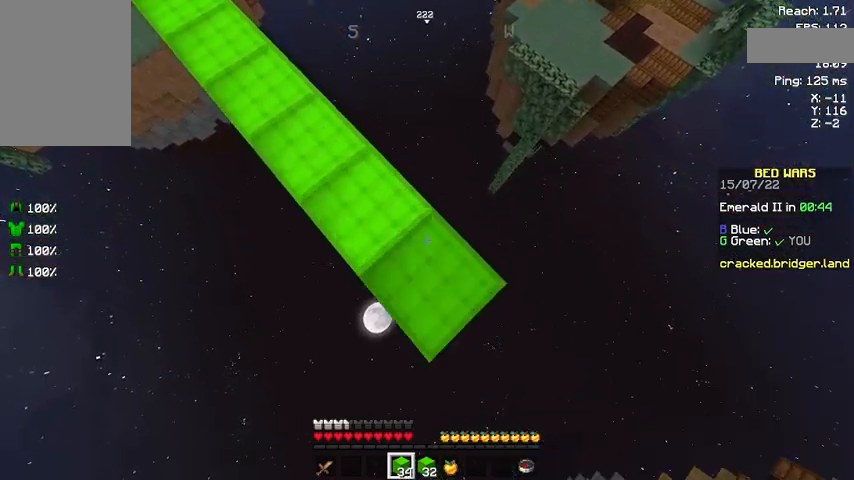
{"keys": ["d", "s"], "mouse": ["right"], "events": [[33, "mouse_right", "down"], [433, "mouse_right", "up"], [467, "mouse_right", "down"]]}
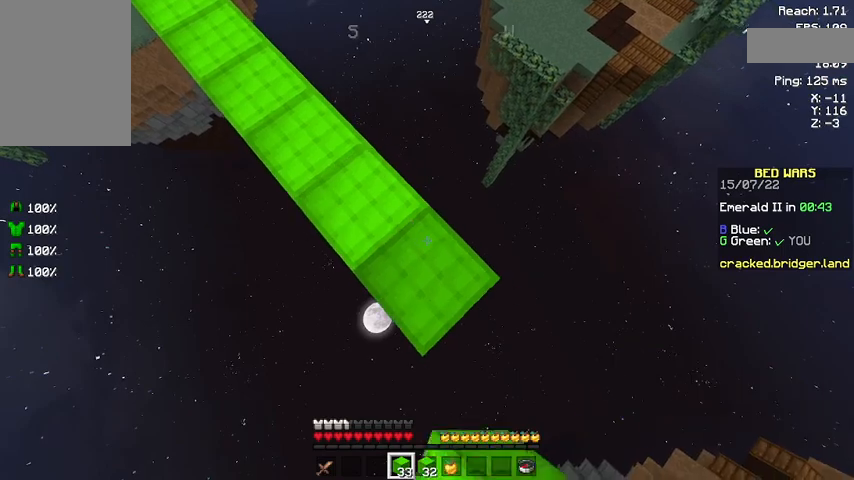
{"keys": ["d", "s"], "mouse": [], "events": [[33, "mouse_right", "up"], [100, "mouse_right", "down"], [133, "mouse_right", "up"], [400, "mouse_right", "down"], [467, "mouse_right", "up"]]}
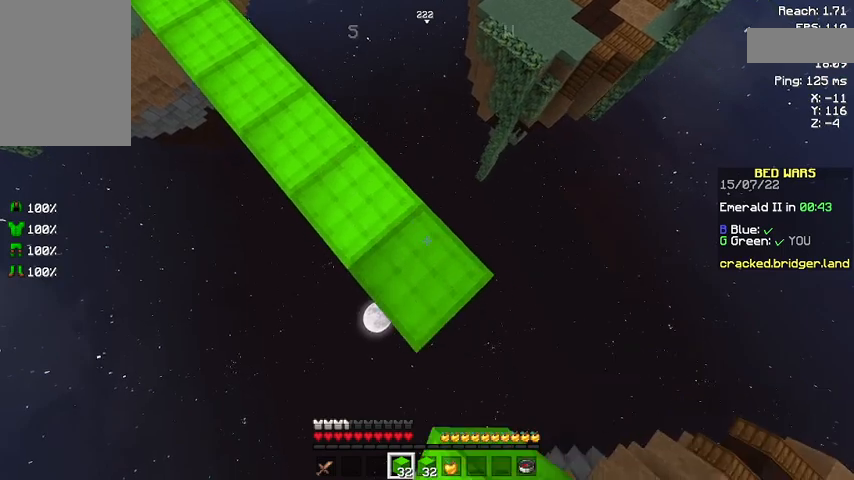
{"keys": ["d", "s"], "mouse": ["right"], "events": [[233, "mouse_right", "down"]]}
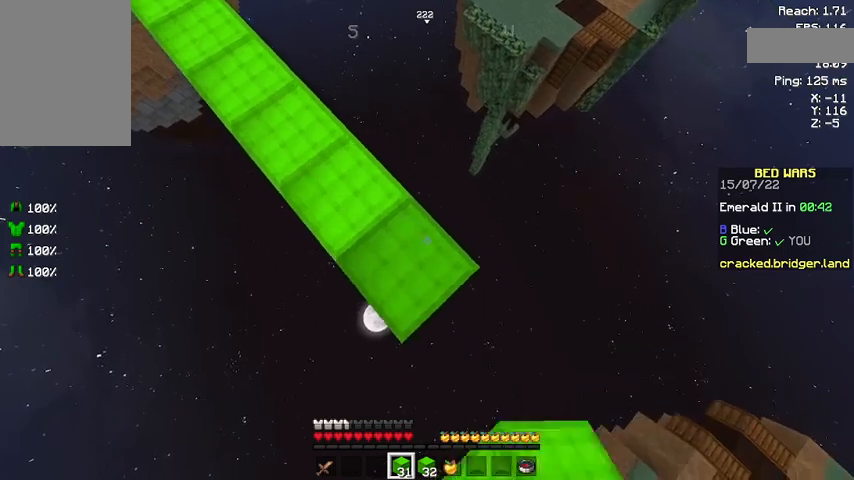
{"keys": ["s"], "mouse": [], "events": [[367, "mouse_right", "up"], [467, "d", "up"]]}
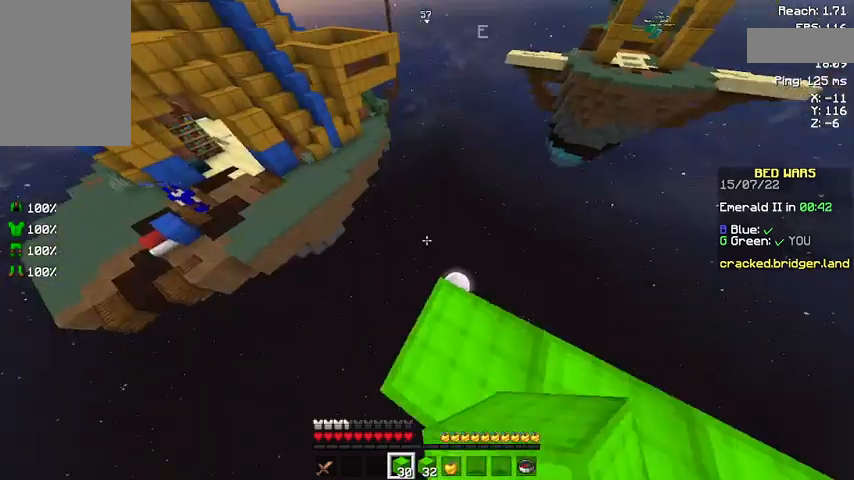
{"keys": [], "mouse": [], "events": [[33, "mouse_left", "down"], [100, "mouse_left", "up"], [133, "mouse_left", "down"], [333, "mouse_left", "up"], [467, "s", "up"]]}
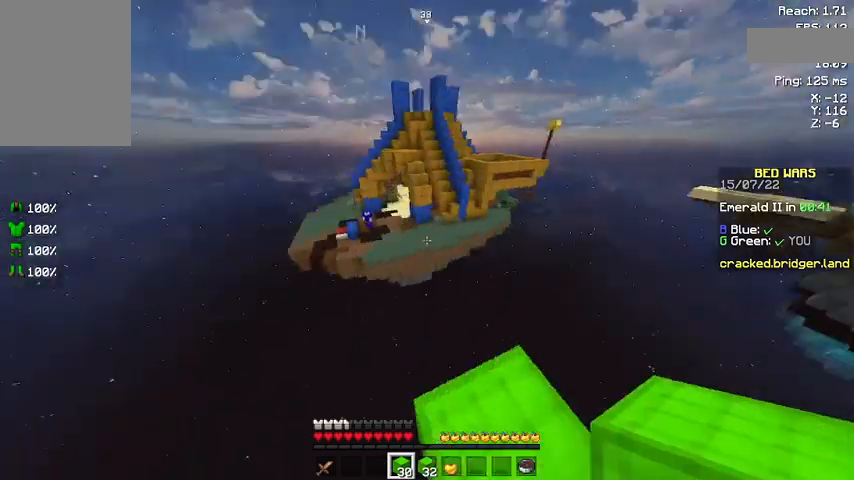
{"keys": [], "mouse": [], "events": [[67, "mouse_left", "down"], [167, "mouse_left", "up"], [167, "s", "down"], [267, "d", "down"], [267, "mouse_left", "down"], [400, "mouse_left", "up"], [433, "d", "up"], [433, "s", "up"]]}
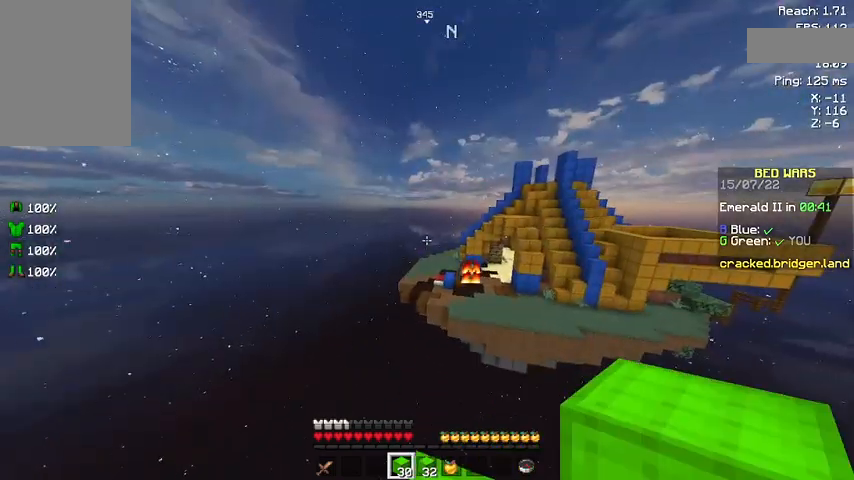
{"keys": ["s"], "mouse": ["right"], "events": [[67, "w", "down"], [300, "w", "up"], [400, "s", "down"], [467, "mouse_right", "down"]]}
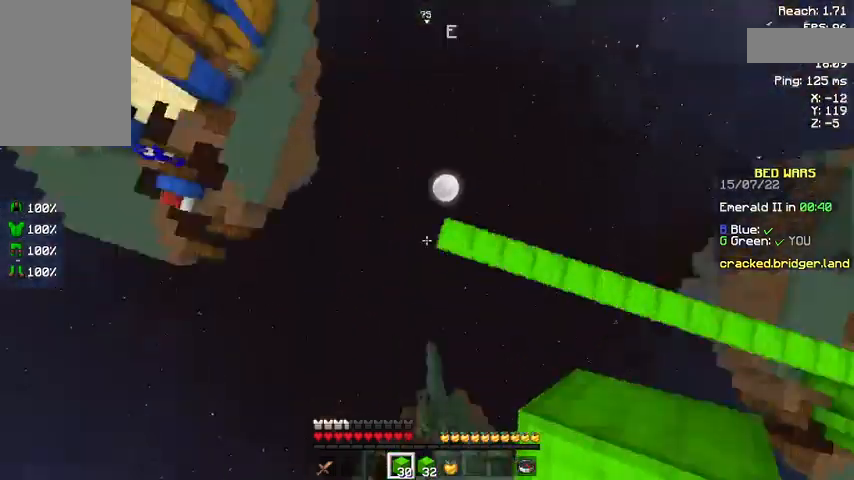
{"keys": ["w"], "mouse": ["right"], "events": [[33, "space", "down"], [133, "mouse_right", "up"], [133, "s", "up"], [233, "w", "down"], [367, "space", "up"], [500, "mouse_right", "down"]]}
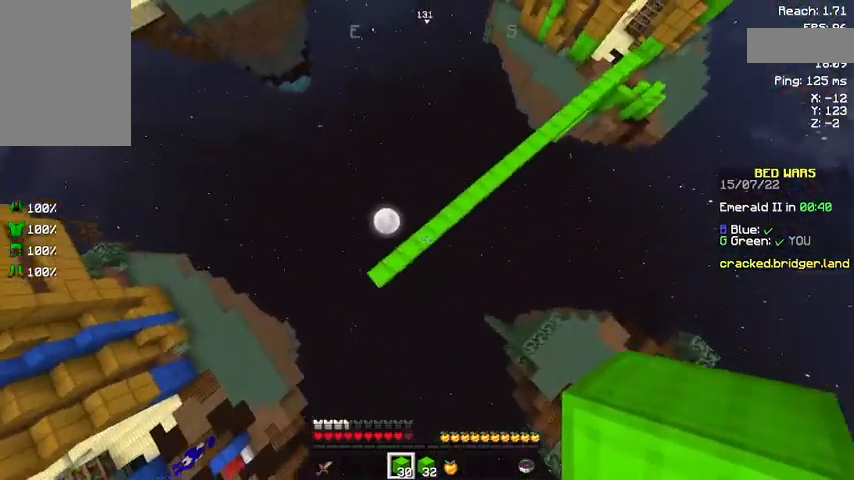
{"keys": ["w"], "mouse": [], "events": [[33, "mouse_right", "up"], [67, "mouse_right", "down"], [233, "mouse_right", "up"]]}
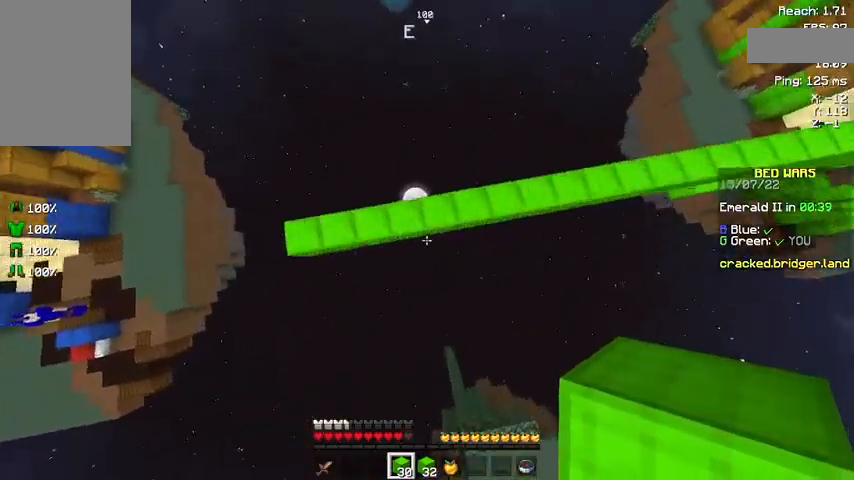
{"keys": ["w"], "mouse": [], "events": [[133, "mouse_right", "down"], [433, "mouse_right", "up"]]}
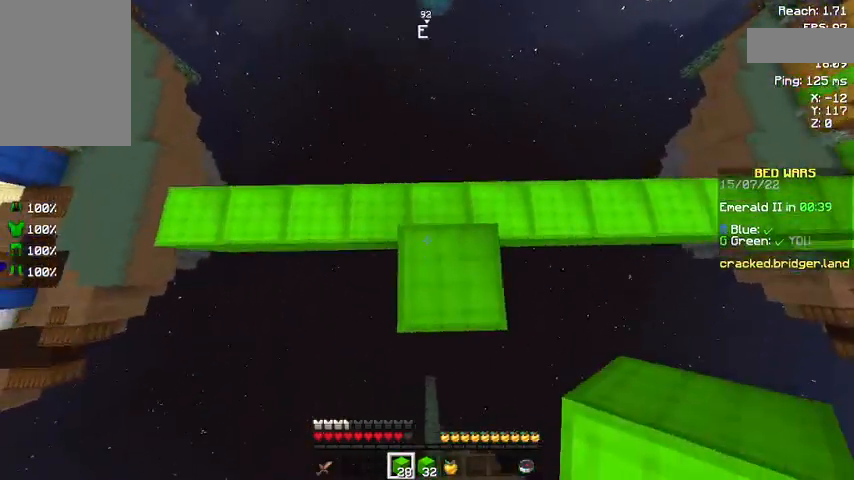
{"keys": ["w"], "mouse": [], "events": []}
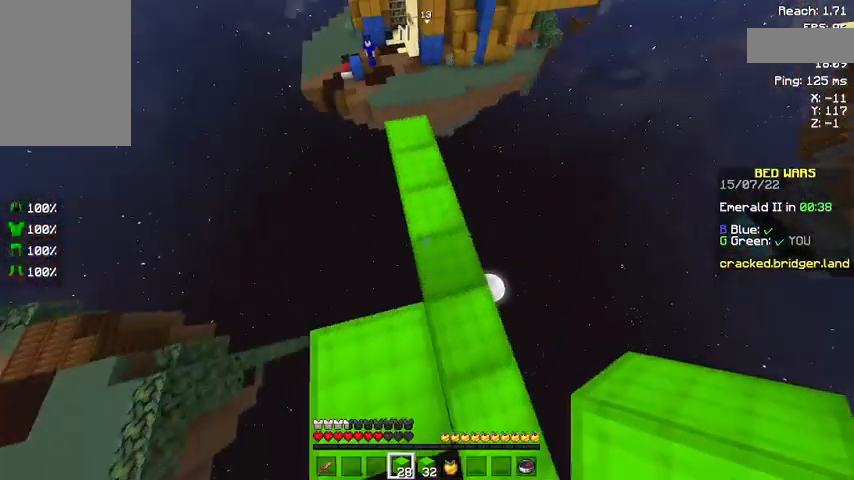
{"keys": ["w"], "mouse": [], "events": []}
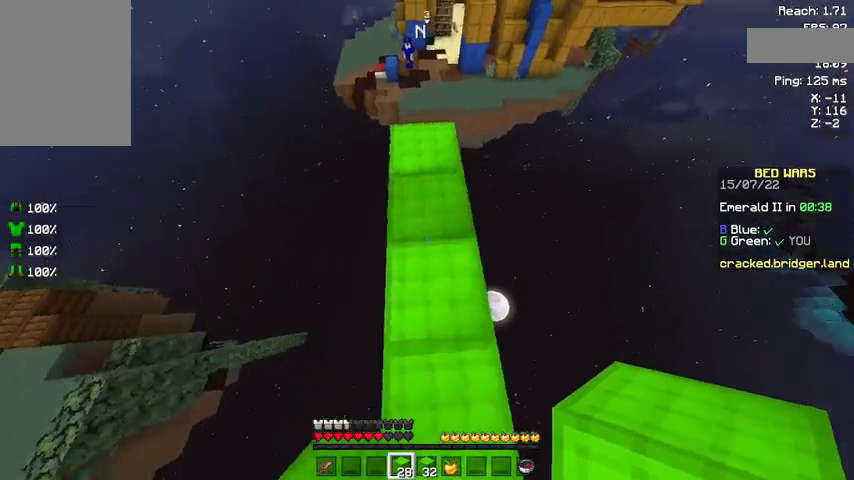
{"keys": ["w"], "mouse": [], "events": []}
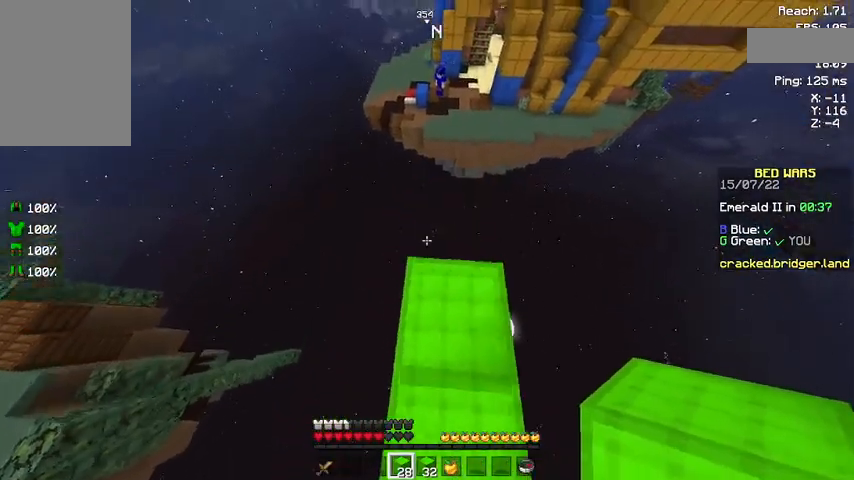
{"keys": ["d", "s"], "mouse": [], "events": [[167, "w", "up"], [233, "d", "down"], [233, "s", "down"]]}
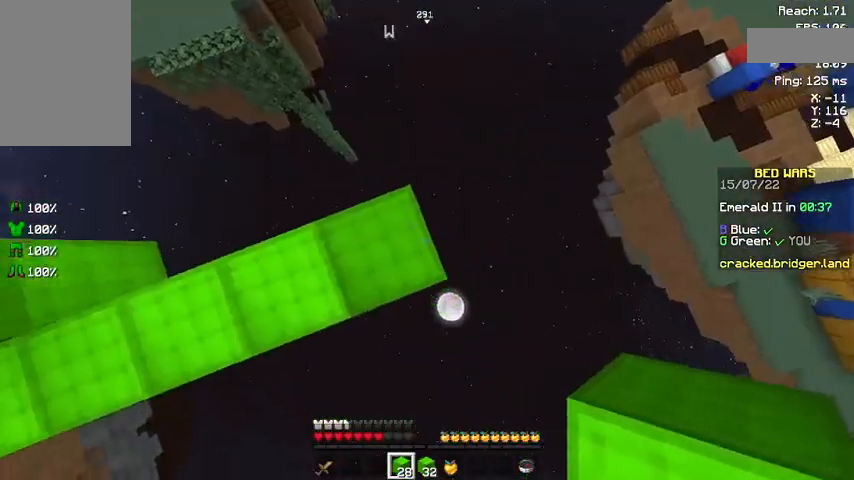
{"keys": ["d", "s"], "mouse": [], "events": []}
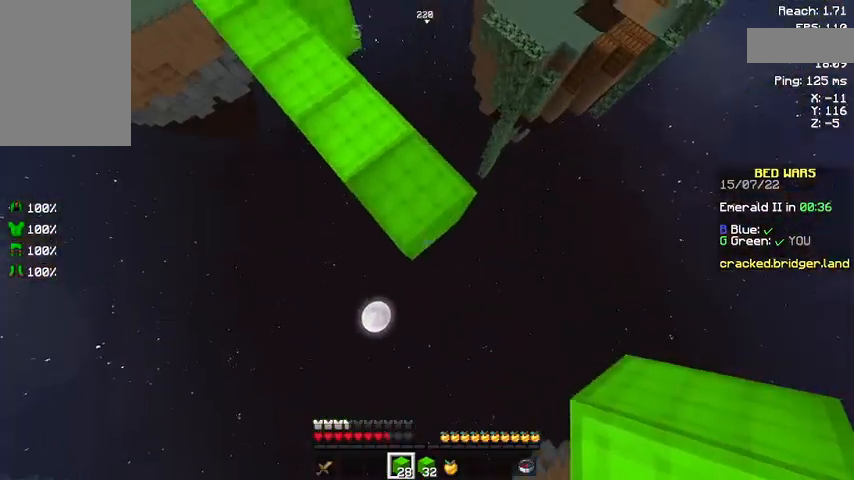
{"keys": ["d", "s"], "mouse": ["right"], "events": [[67, "mouse_right", "down"], [300, "mouse_right", "up"], [433, "mouse_right", "down"]]}
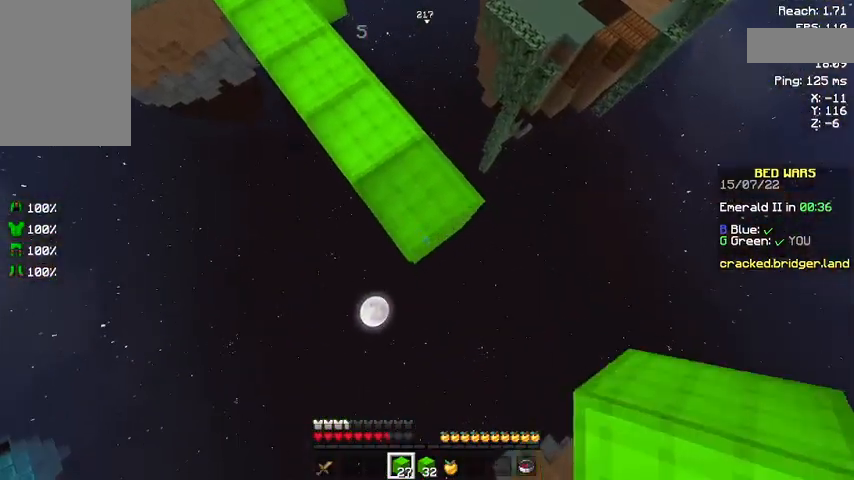
{"keys": ["d", "s"], "mouse": ["right"], "events": [[67, "mouse_right", "up"], [133, "mouse_right", "down"], [267, "mouse_right", "up"], [333, "mouse_right", "down"]]}
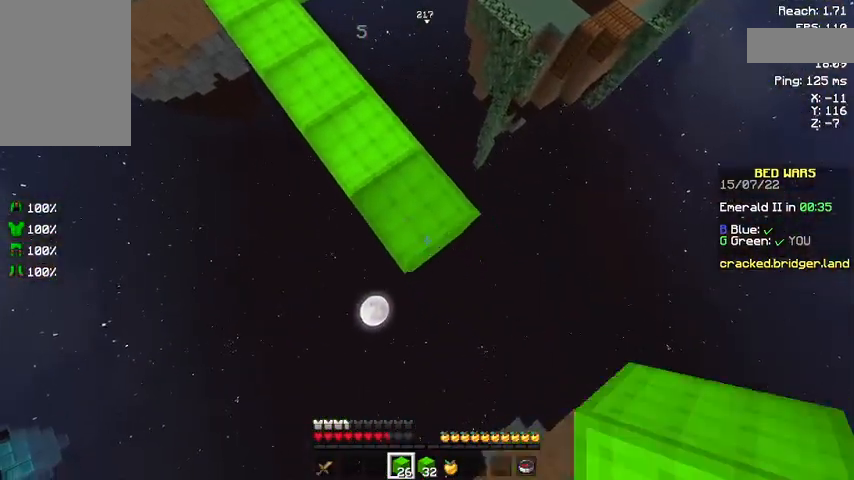
{"keys": ["d", "s"], "mouse": ["right"], "events": [[133, "mouse_right", "up"], [167, "mouse_right", "down"], [233, "mouse_right", "up"], [300, "mouse_right", "down"], [367, "mouse_right", "up"], [467, "mouse_right", "down"]]}
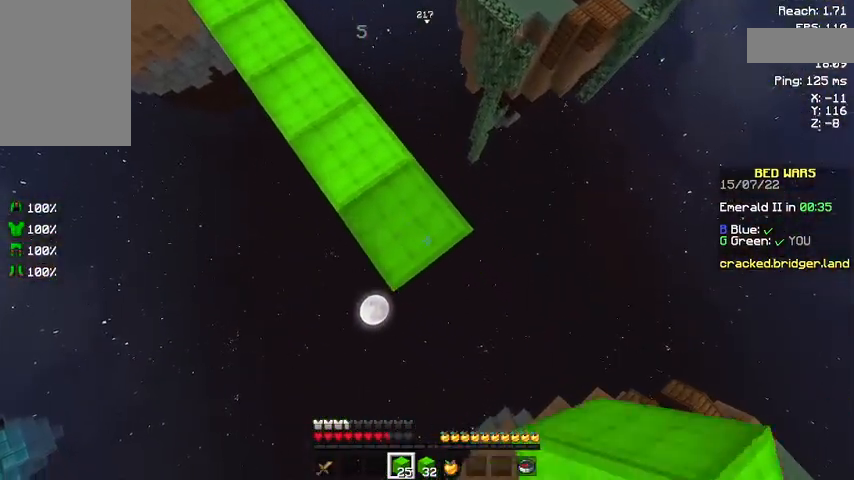
{"keys": ["d", "s"], "mouse": ["right"], "events": [[267, "mouse_right", "up"], [433, "mouse_right", "down"]]}
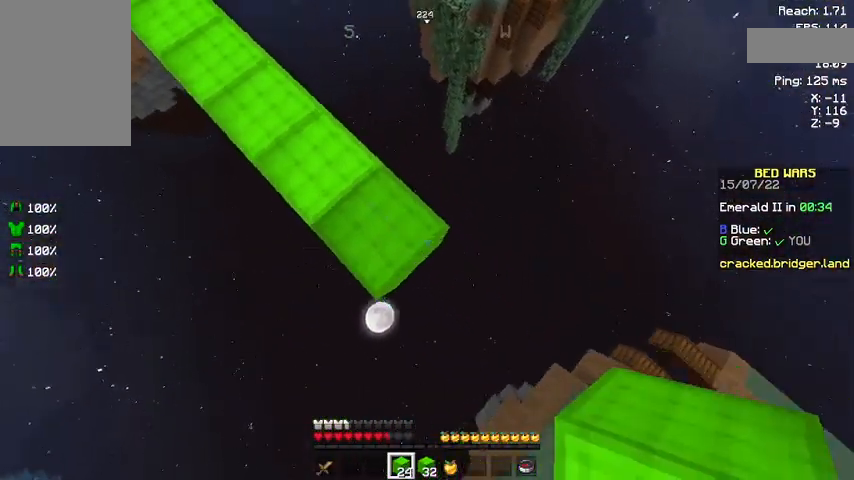
{"keys": ["d", "s"], "mouse": ["right"], "events": [[67, "mouse_right", "up"], [133, "mouse_right", "down"], [267, "mouse_right", "up"], [467, "mouse_right", "down"]]}
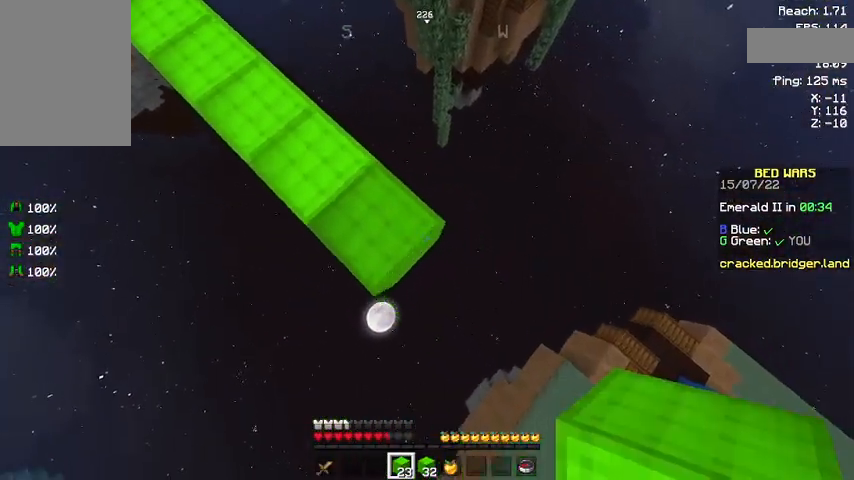
{"keys": ["d", "s"], "mouse": ["left"], "events": [[133, "mouse_right", "up"], [400, "mouse_left", "down"]]}
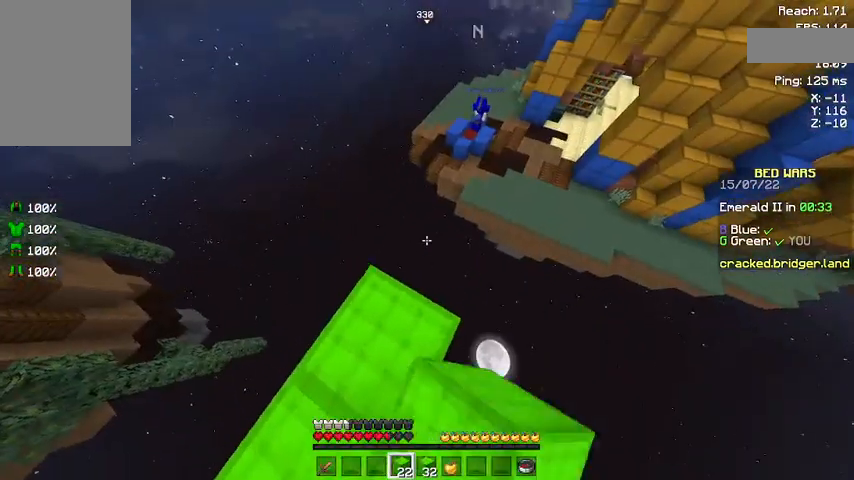
{"keys": ["w"], "mouse": [], "events": [[167, "d", "up"], [167, "mouse_left", "up"], [167, "s", "up"], [300, "w", "down"]]}
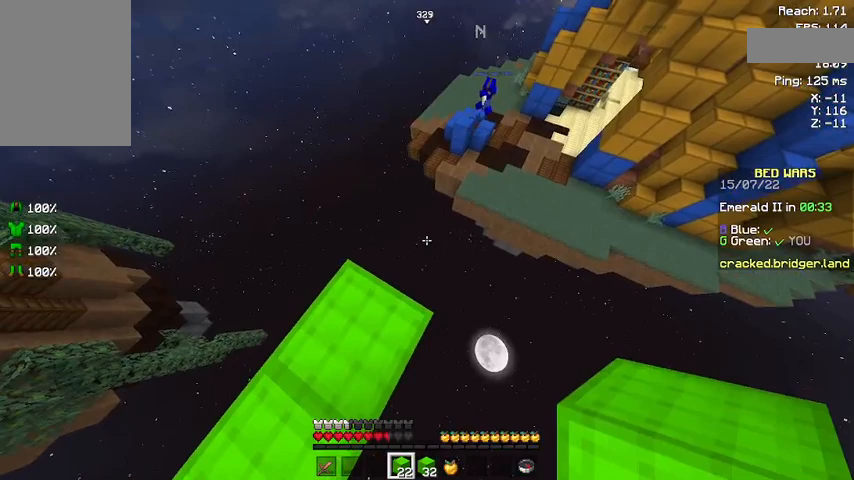
{"keys": ["d", "s"], "mouse": [], "events": [[300, "w", "up"], [367, "s", "down"], [433, "d", "down"]]}
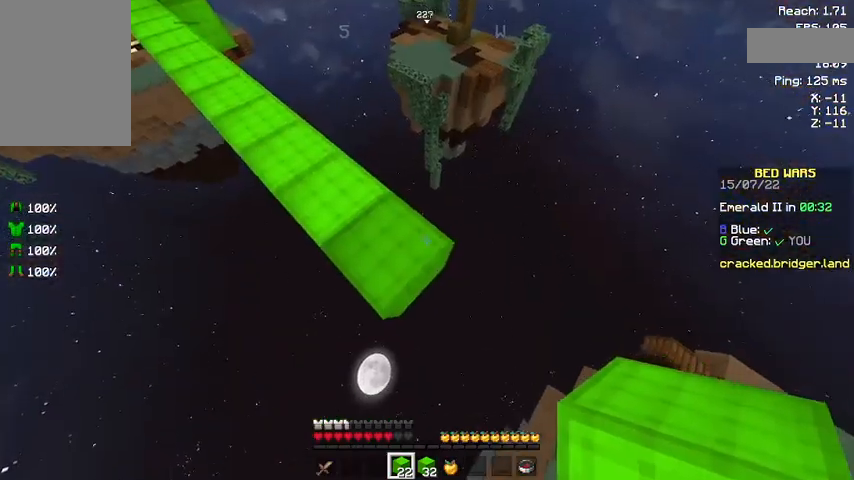
{"keys": ["d", "s"], "mouse": [], "events": [[400, "mouse_right", "down"], [467, "mouse_right", "up"]]}
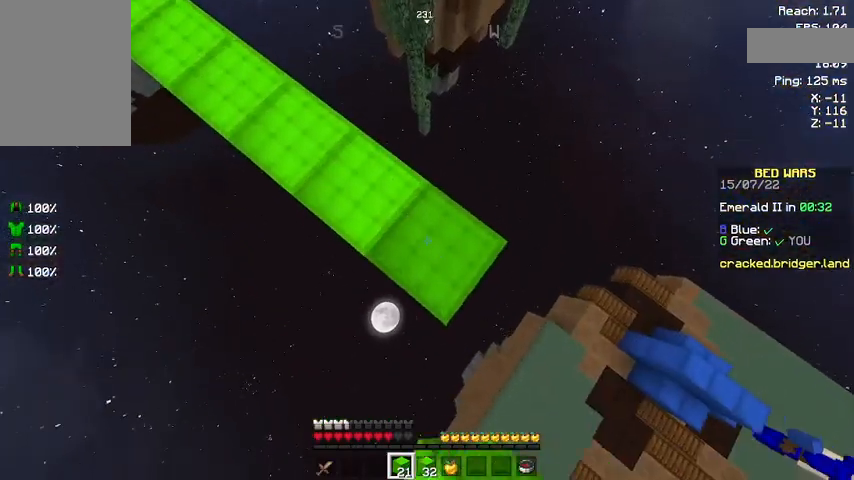
{"keys": ["d", "s"], "mouse": [], "events": [[167, "mouse_right", "down"], [267, "mouse_right", "up"]]}
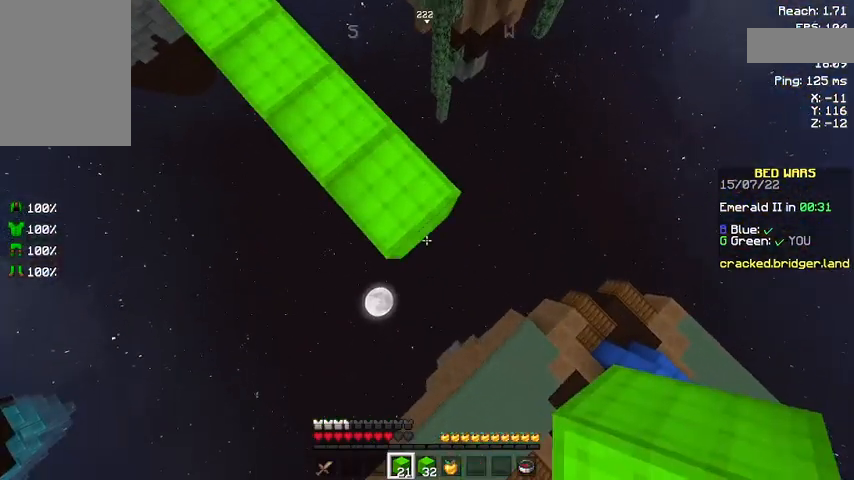
{"keys": ["d", "s"], "mouse": ["right"], "events": [[467, "mouse_right", "down"]]}
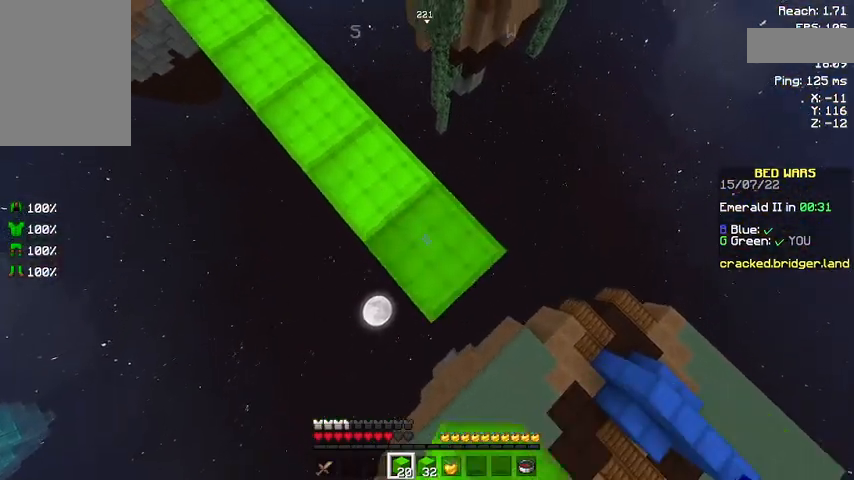
{"keys": ["d", "s"], "mouse": ["right"], "events": [[33, "mouse_right", "up"], [167, "mouse_right", "down"], [233, "mouse_right", "up"], [300, "mouse_right", "down"], [333, "mouse_right", "up"], [367, "mouse_right", "down"]]}